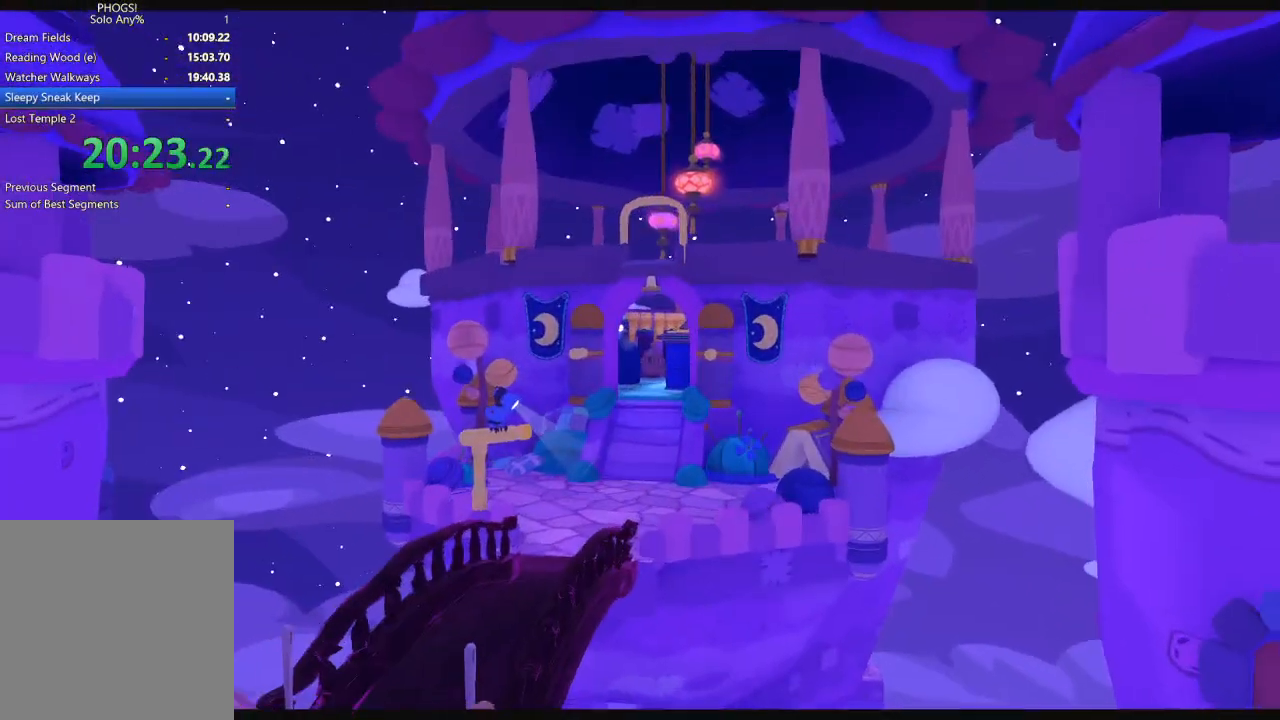
Gameplay with a controller (Xbox layout); each line is a JSON object with the inputs held at the frame after it. "events" lists button and stick changes between this image and that frame as [ms after this image, input, new state], when the widget could be followed in between.
{"buttons": [], "left_stick": "up", "right_stick": "center", "events": [[300, "left_stick", "up"]]}
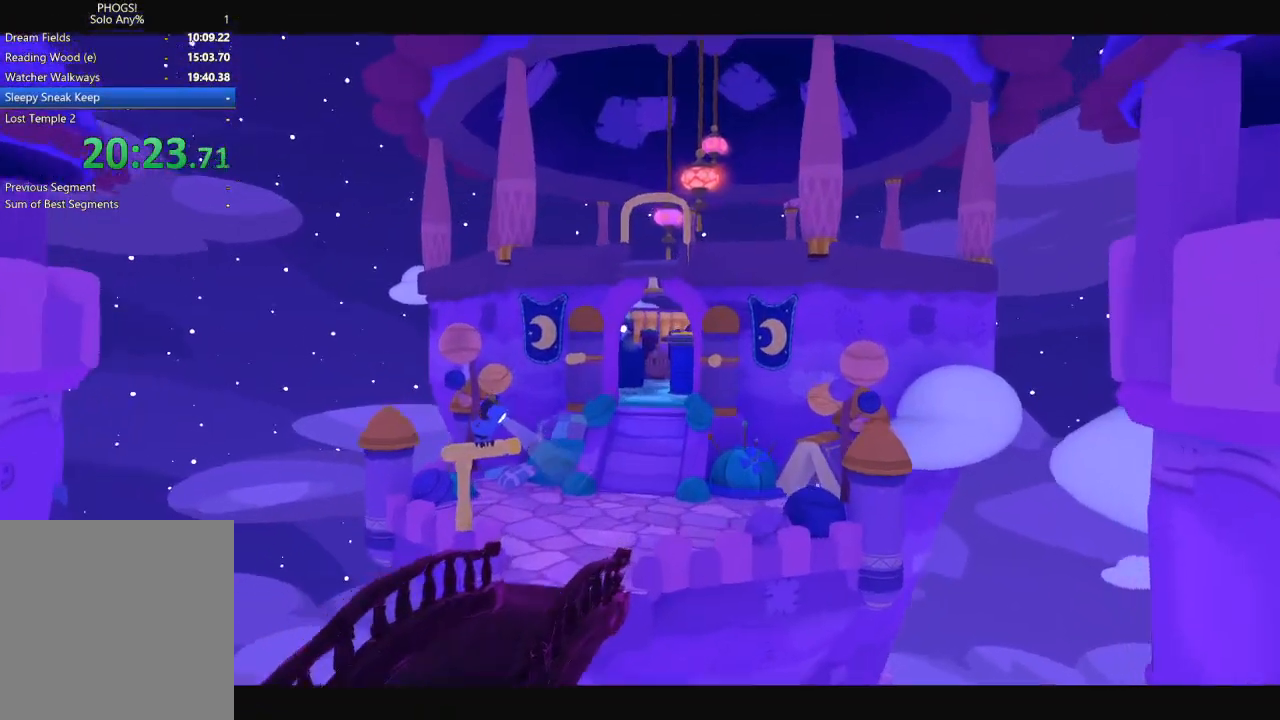
{"buttons": [], "left_stick": "up", "right_stick": "center", "events": []}
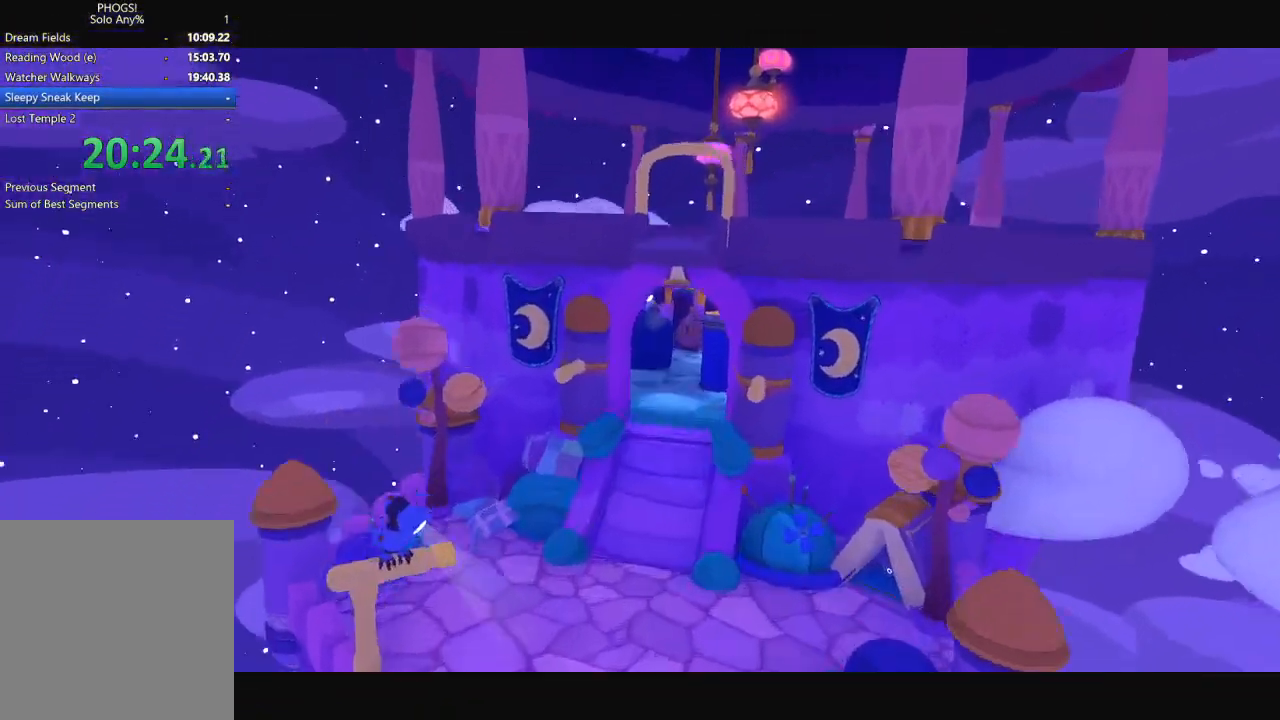
{"buttons": [], "left_stick": "up", "right_stick": "center", "events": []}
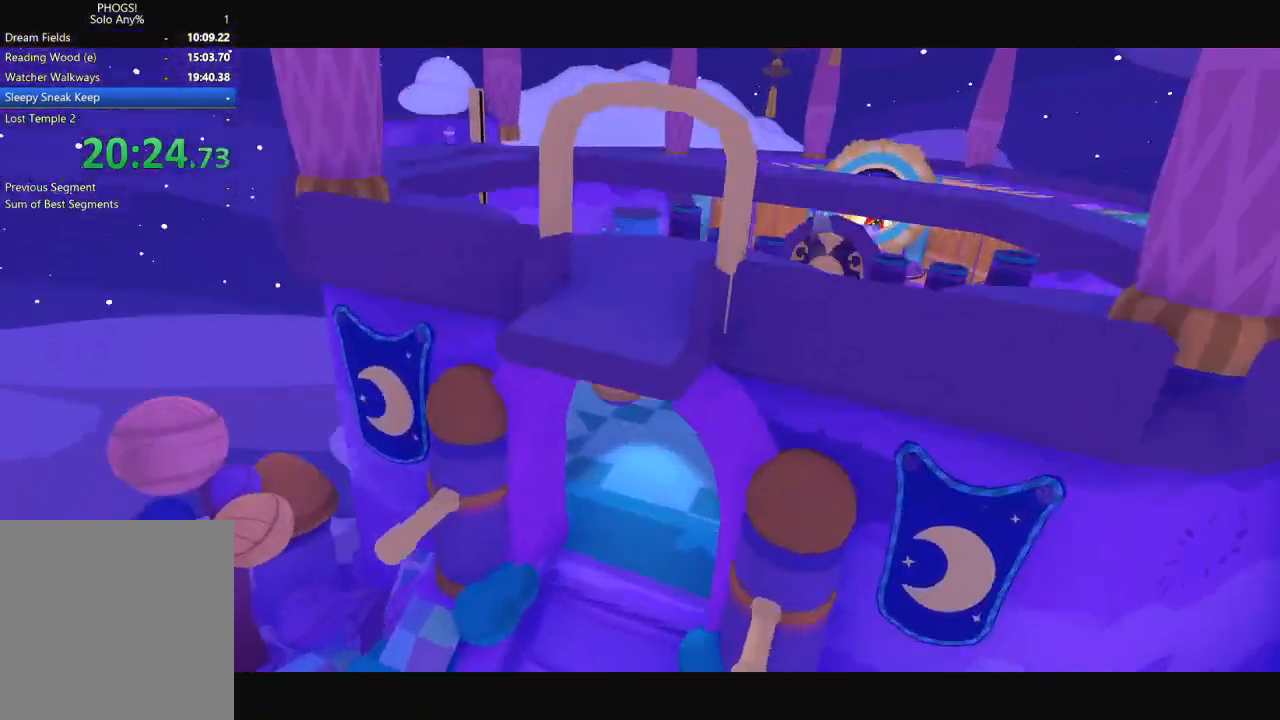
{"buttons": [], "left_stick": "up", "right_stick": "center", "events": []}
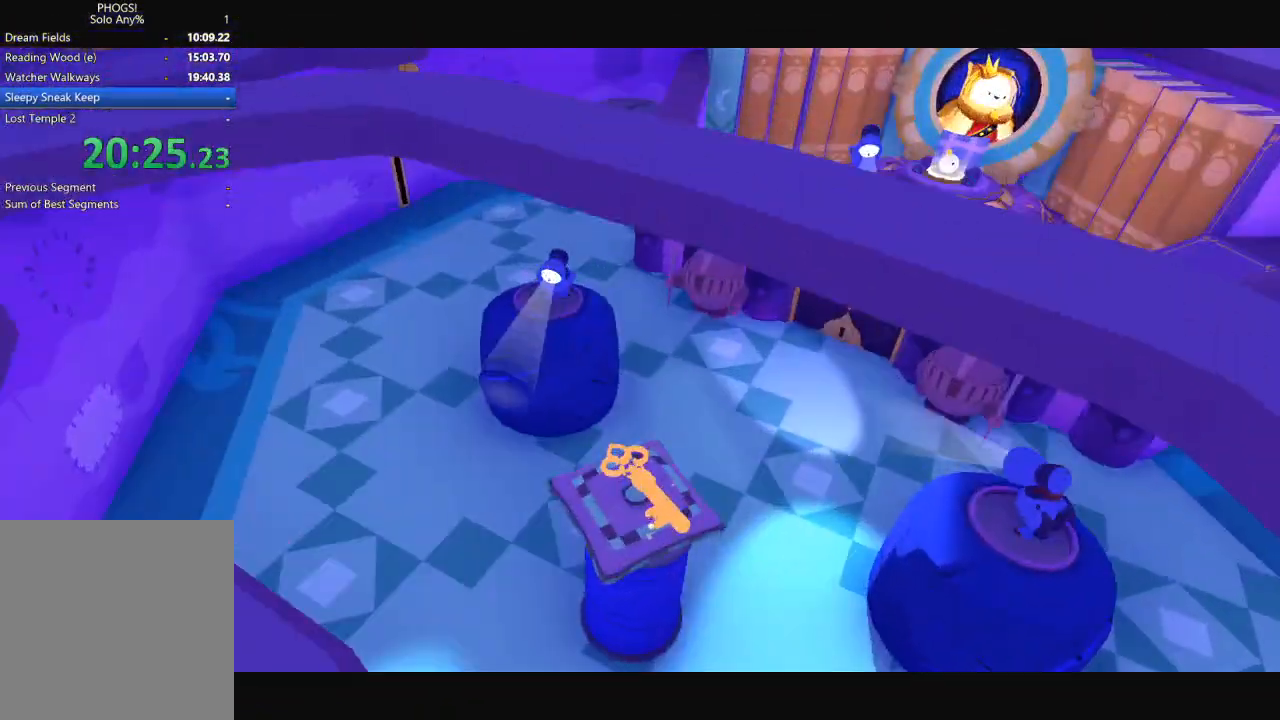
{"buttons": [], "left_stick": "up", "right_stick": "center", "events": []}
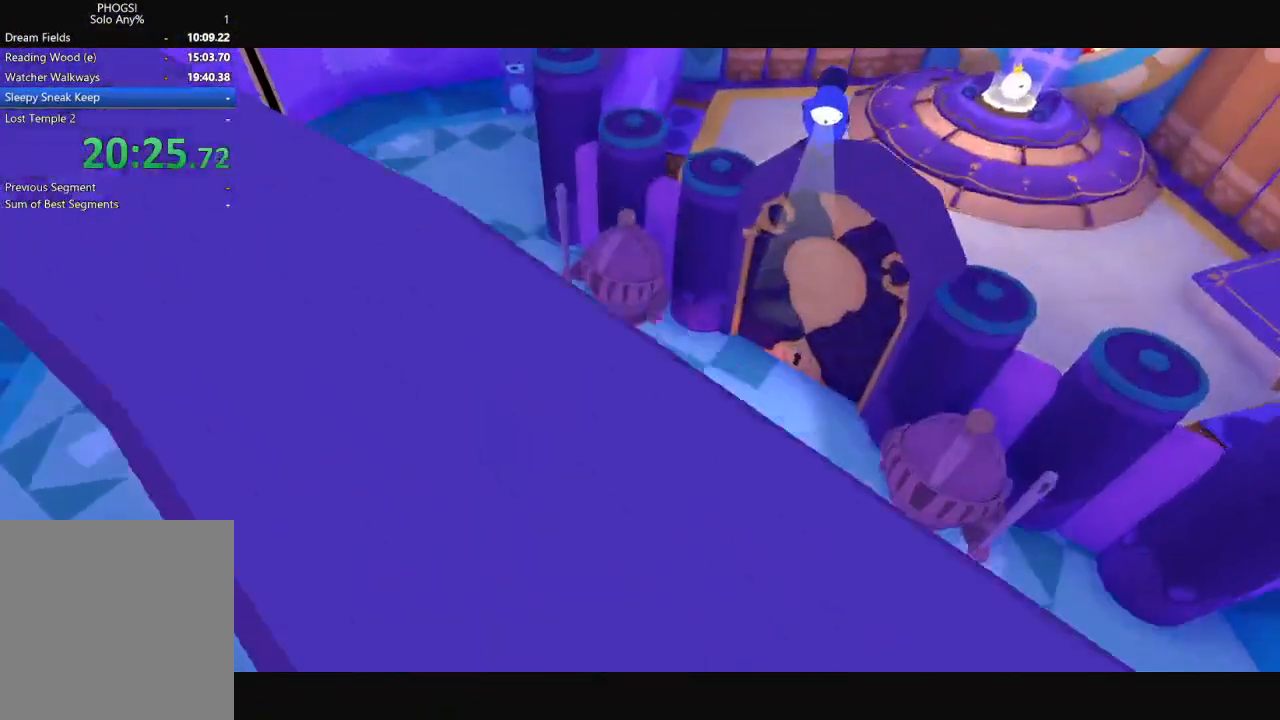
{"buttons": [], "left_stick": "center", "right_stick": "center", "events": [[500, "left_stick", "center"]]}
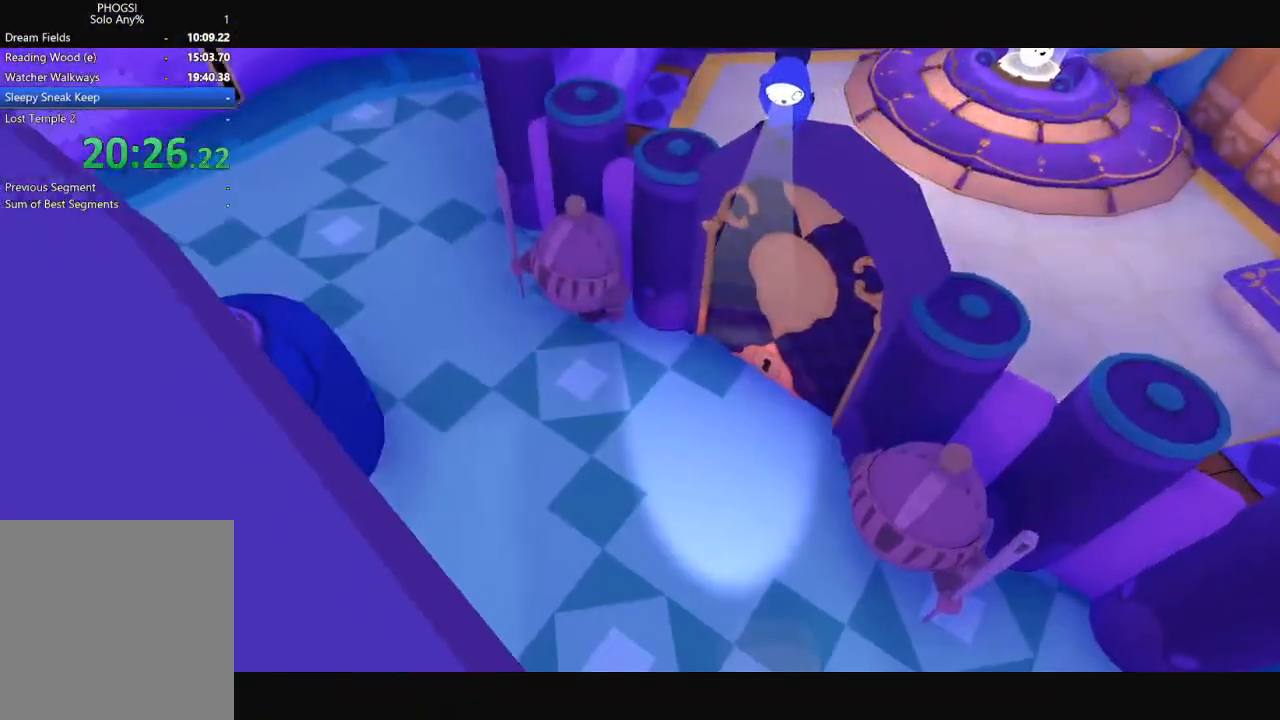
{"buttons": [], "left_stick": "center", "right_stick": "center", "events": [[267, "left_stick", "up"], [500, "left_stick", "center"]]}
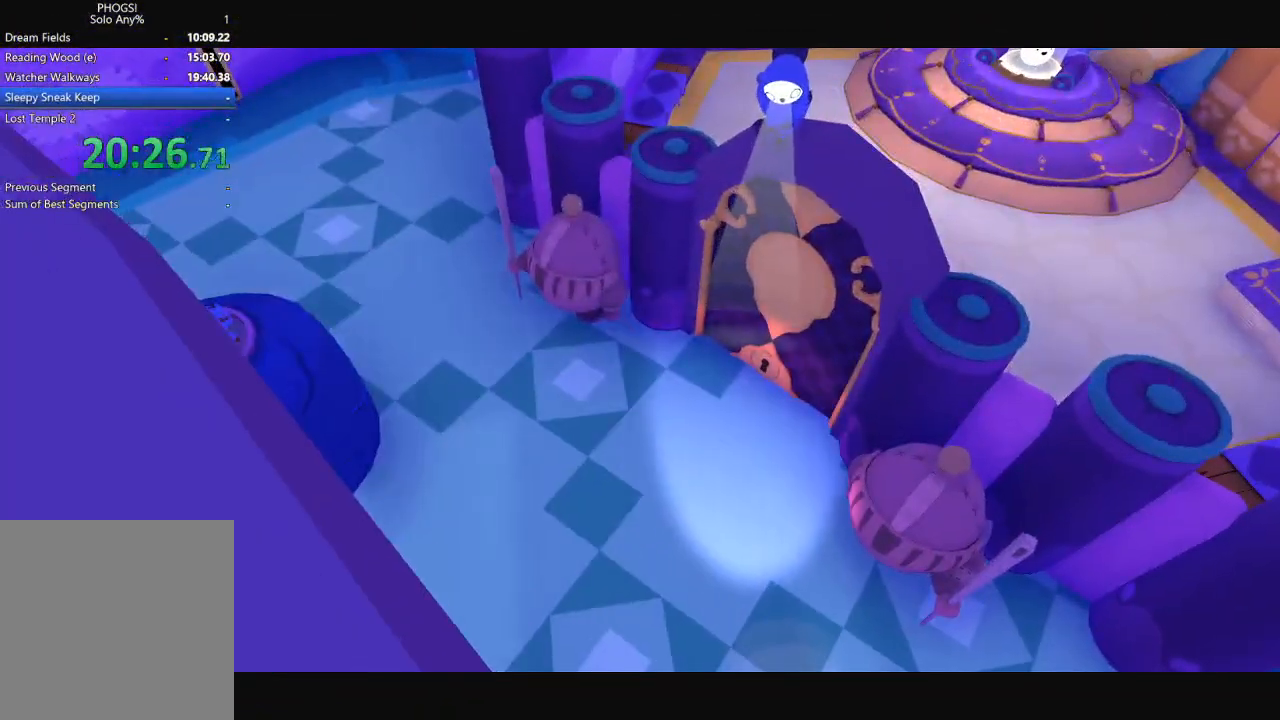
{"buttons": [], "left_stick": "center", "right_stick": "center", "events": []}
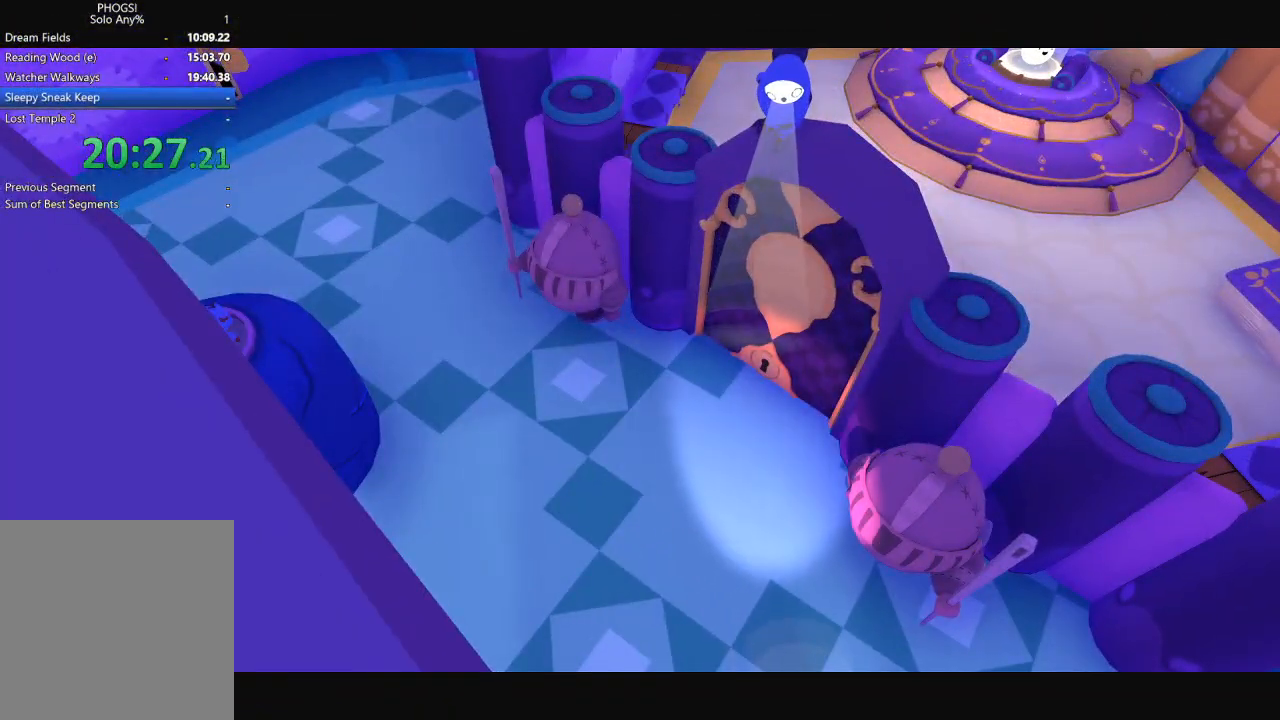
{"buttons": [], "left_stick": "center", "right_stick": "center", "events": [[300, "left_stick", "up"], [400, "left_stick", "center"]]}
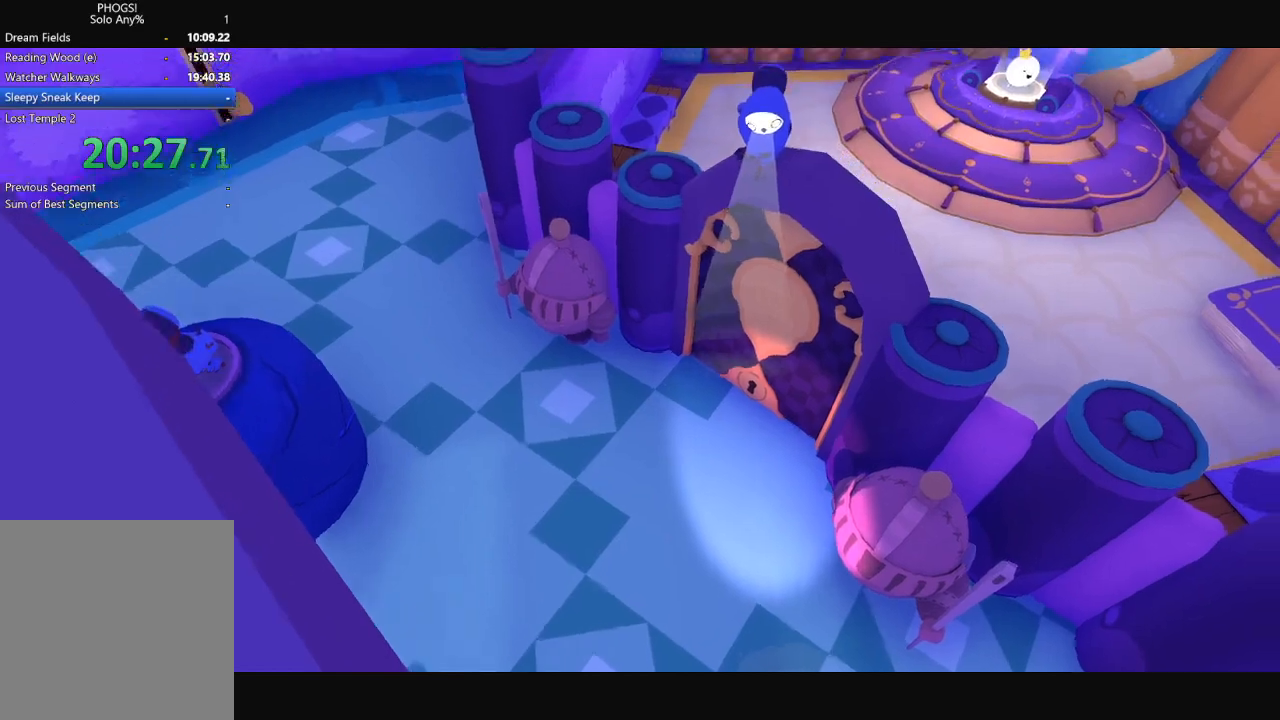
{"buttons": [], "left_stick": "center", "right_stick": "center", "events": []}
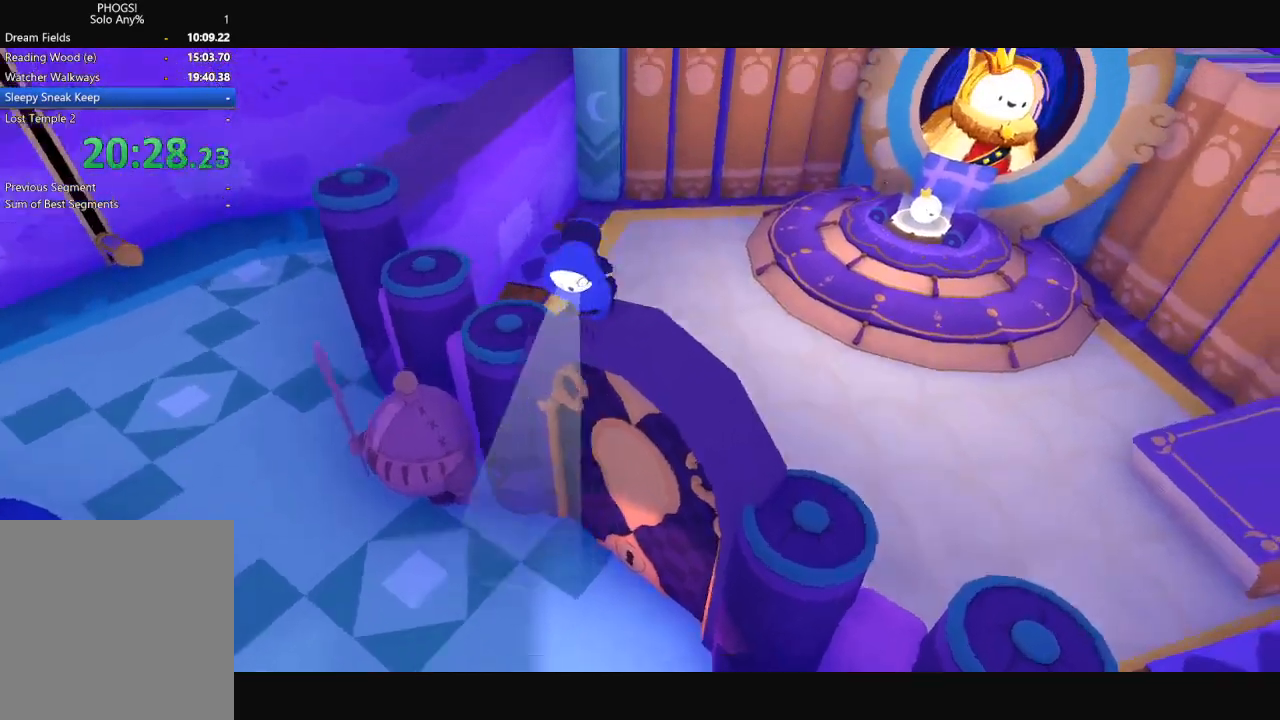
{"buttons": [], "left_stick": "center", "right_stick": "center", "events": []}
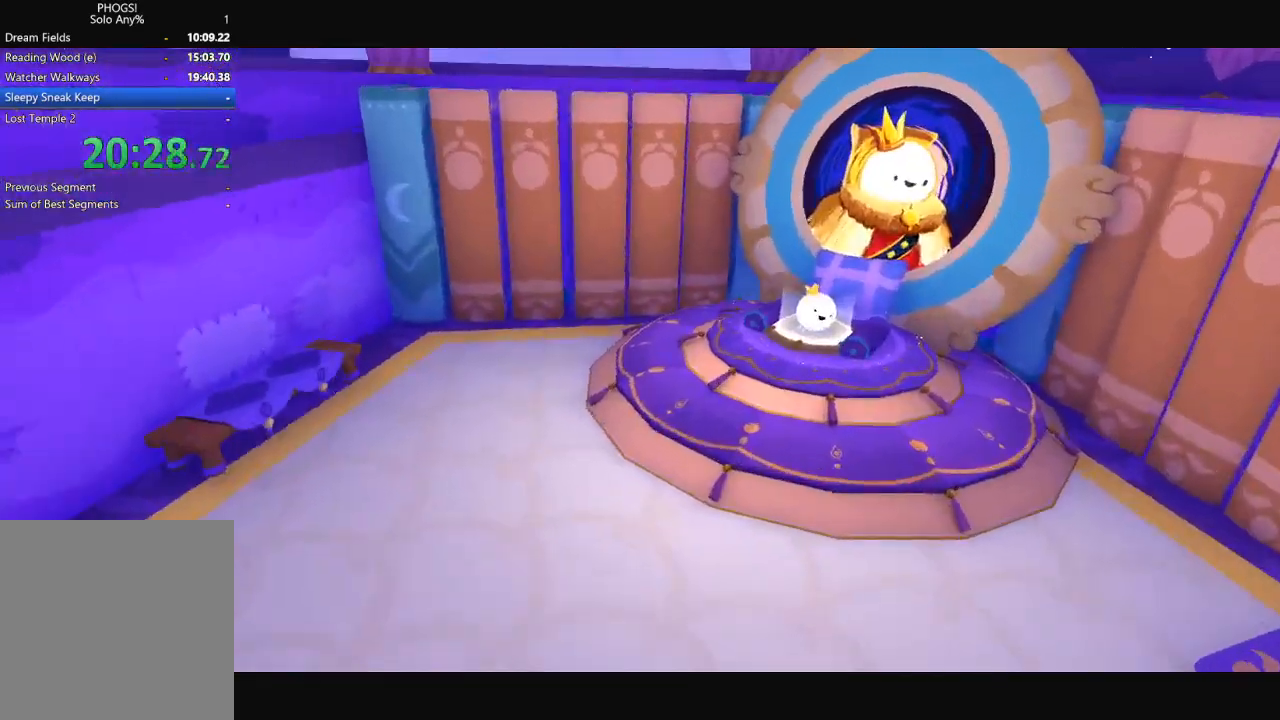
{"buttons": [], "left_stick": "center", "right_stick": "center", "events": []}
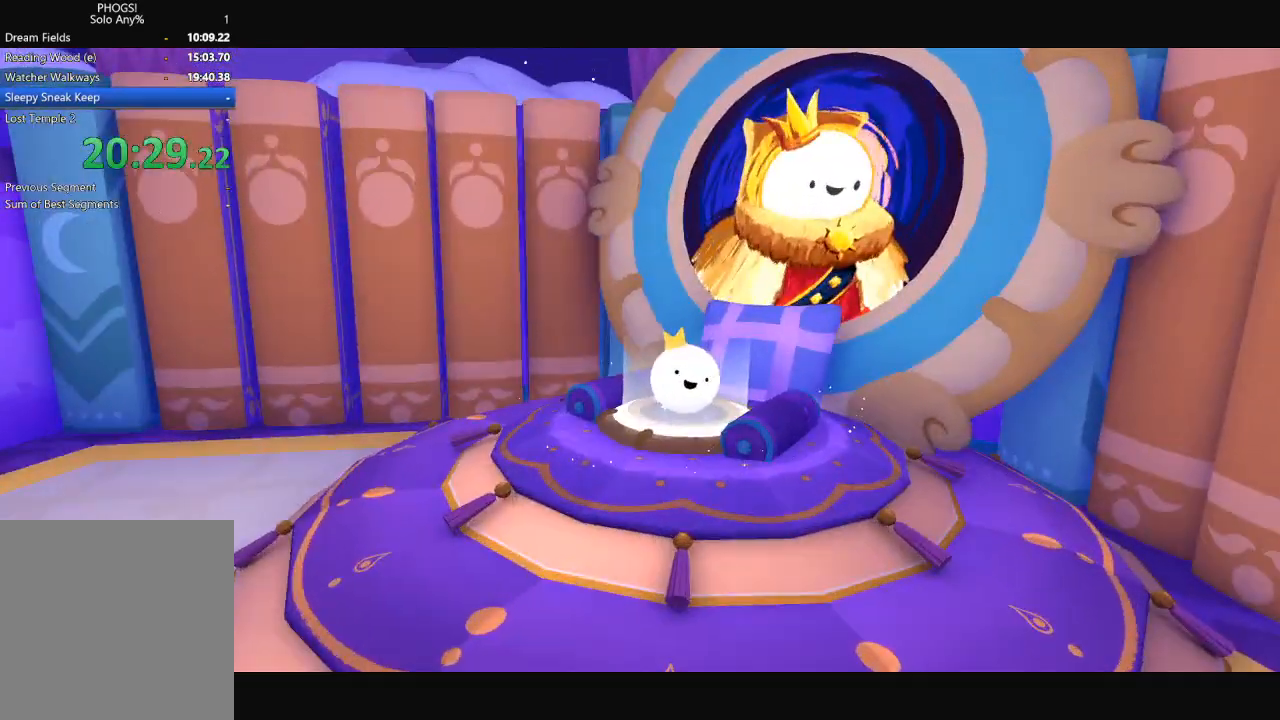
{"buttons": [], "left_stick": "up", "right_stick": "center", "events": [[333, "left_stick", "up"]]}
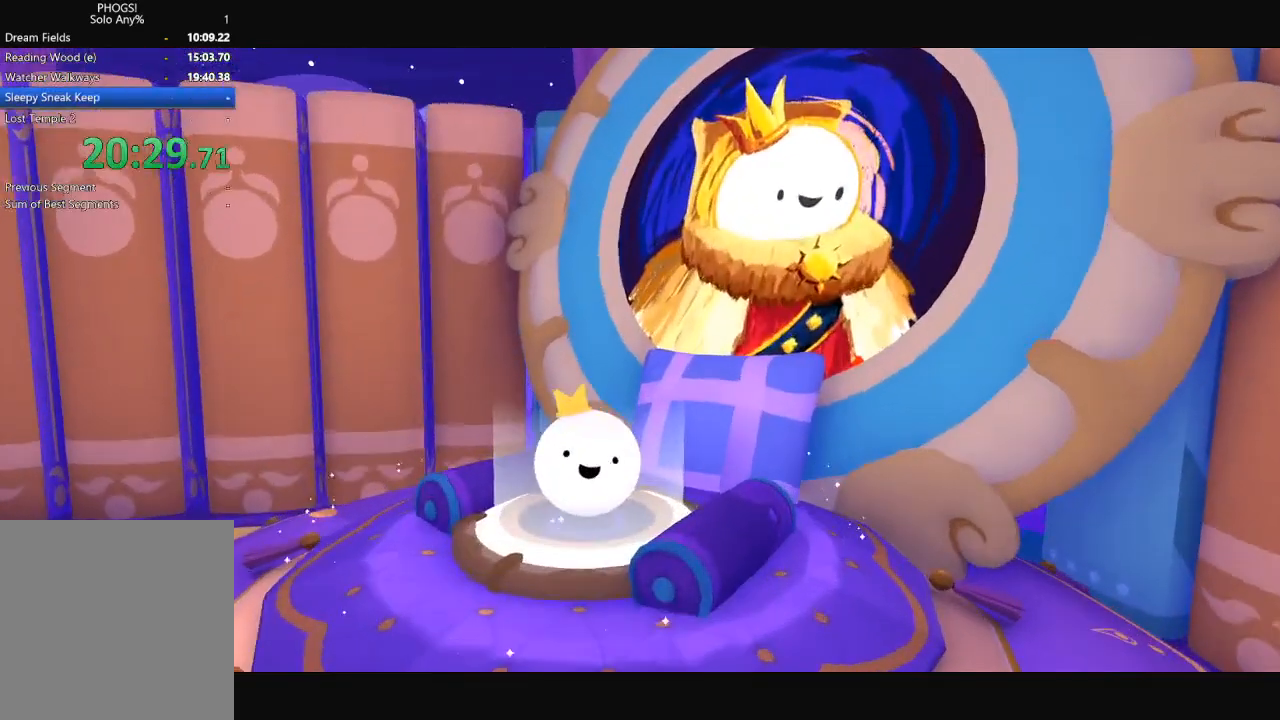
{"buttons": [], "left_stick": "up", "right_stick": "center", "events": []}
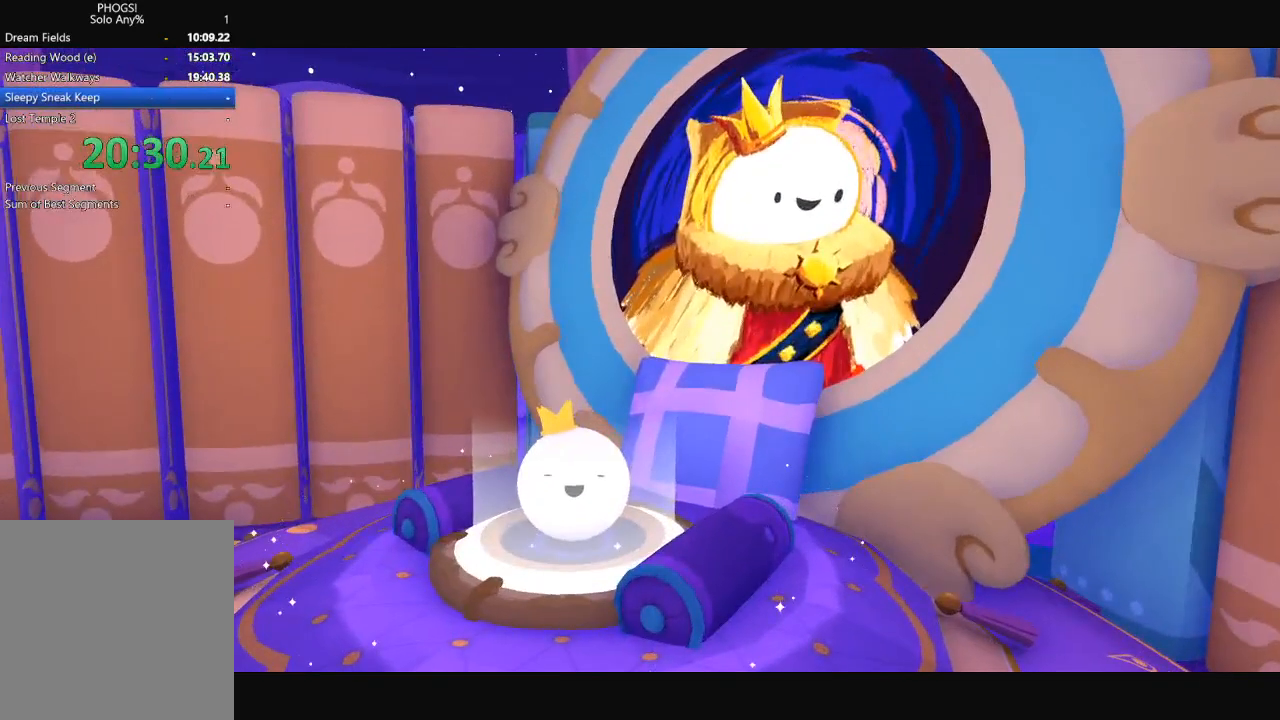
{"buttons": [], "left_stick": "up", "right_stick": "center", "events": []}
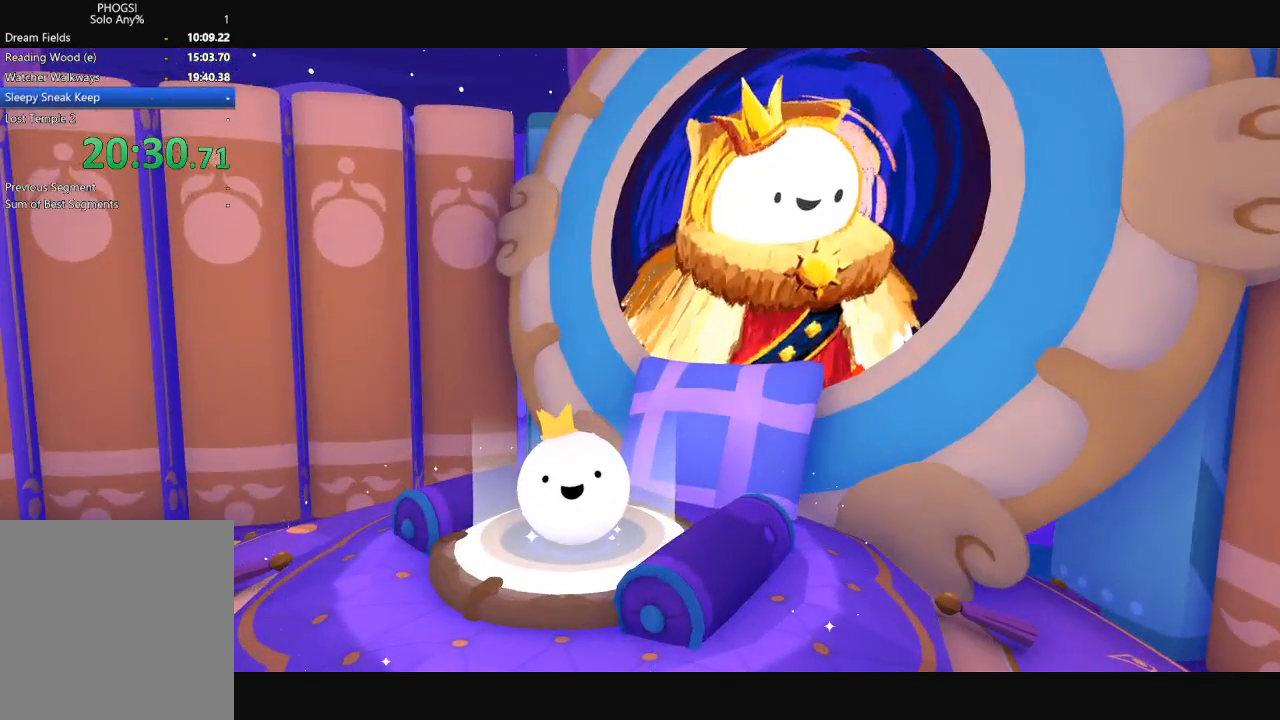
{"buttons": [], "left_stick": "up", "right_stick": "center", "events": []}
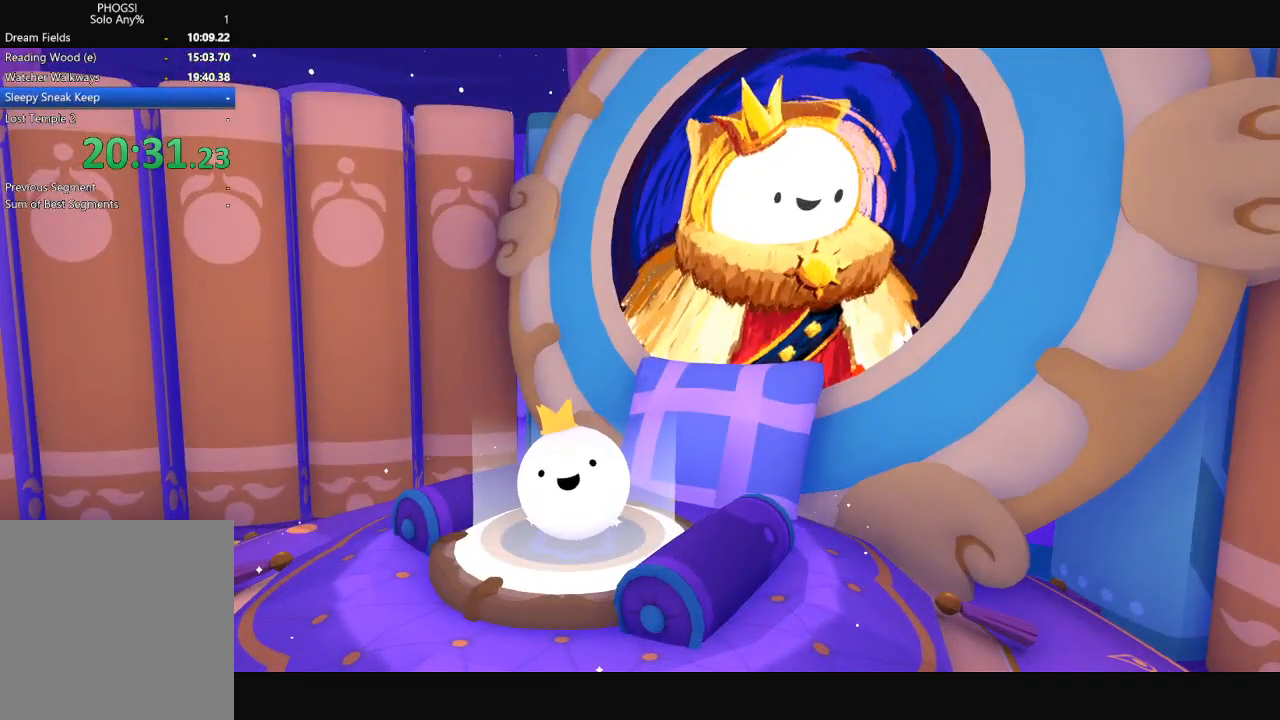
{"buttons": [], "left_stick": "up", "right_stick": "center", "events": []}
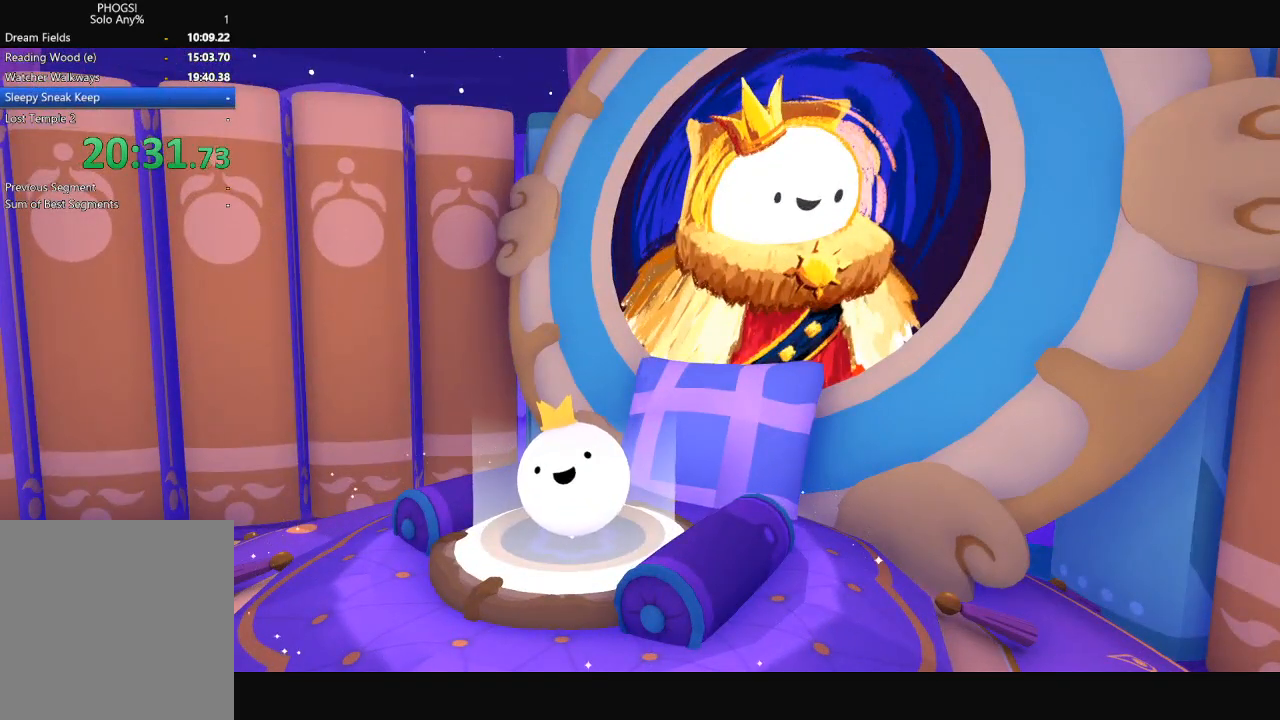
{"buttons": [], "left_stick": "up-left", "right_stick": "center", "events": [[200, "left_stick", "up-left"]]}
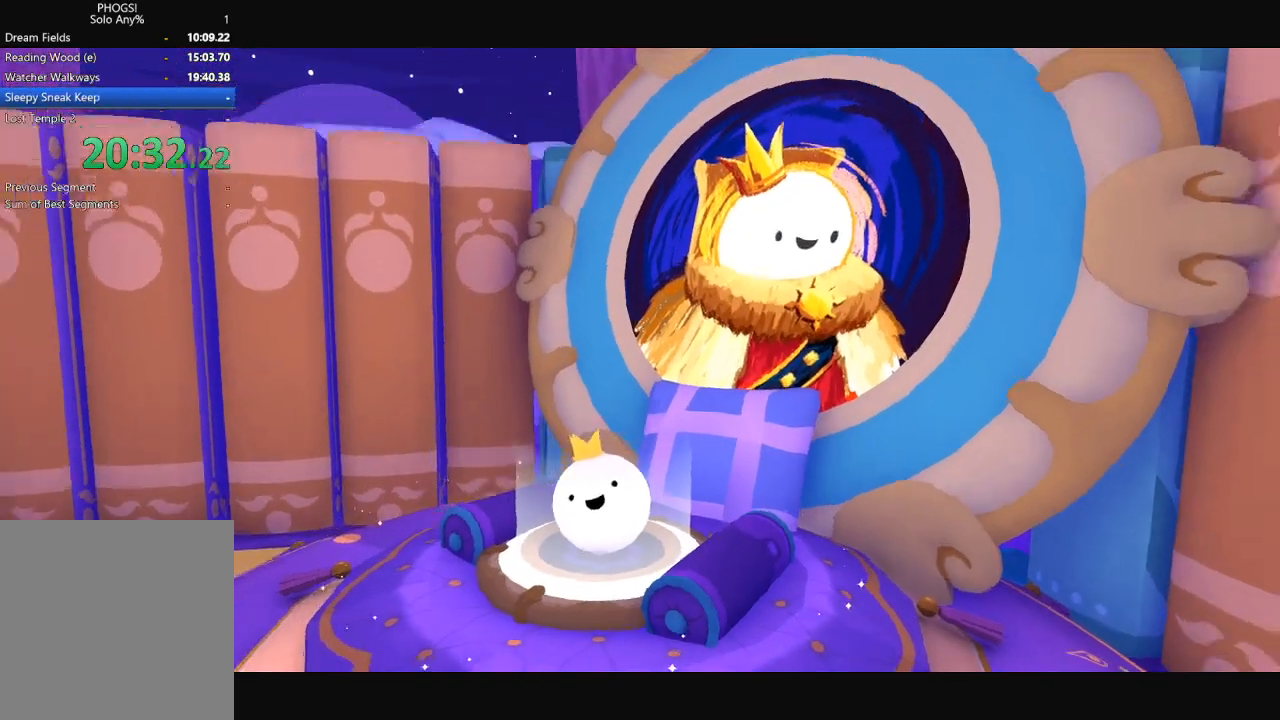
{"buttons": [], "left_stick": "center", "right_stick": "center", "events": [[300, "left_stick", "up"], [467, "left_stick", "center"]]}
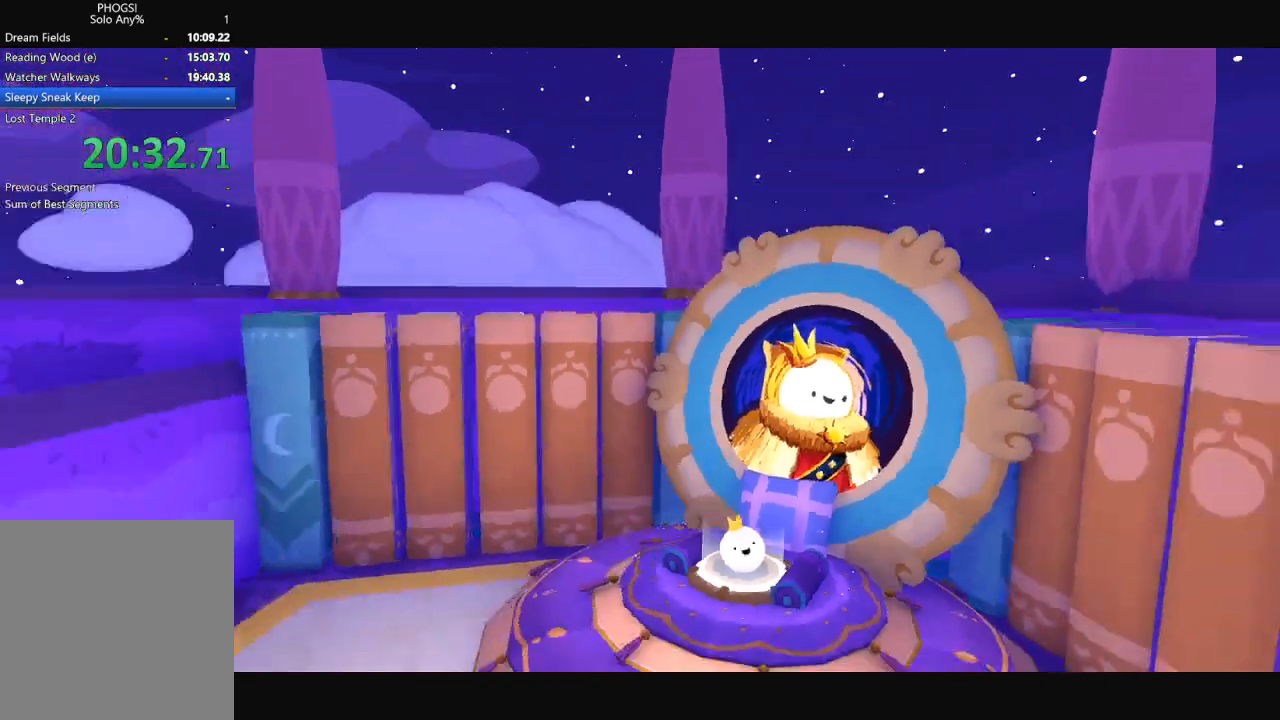
{"buttons": [], "left_stick": "center", "right_stick": "center", "events": []}
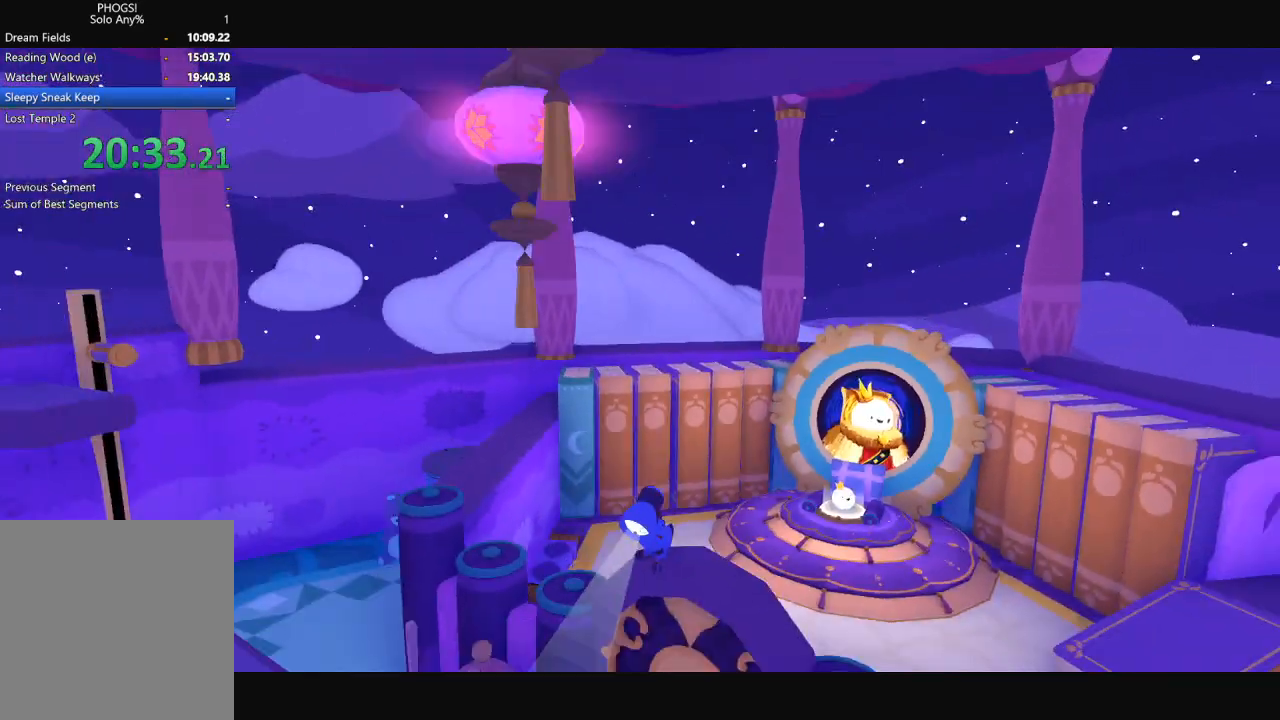
{"buttons": [], "left_stick": "center", "right_stick": "center", "events": []}
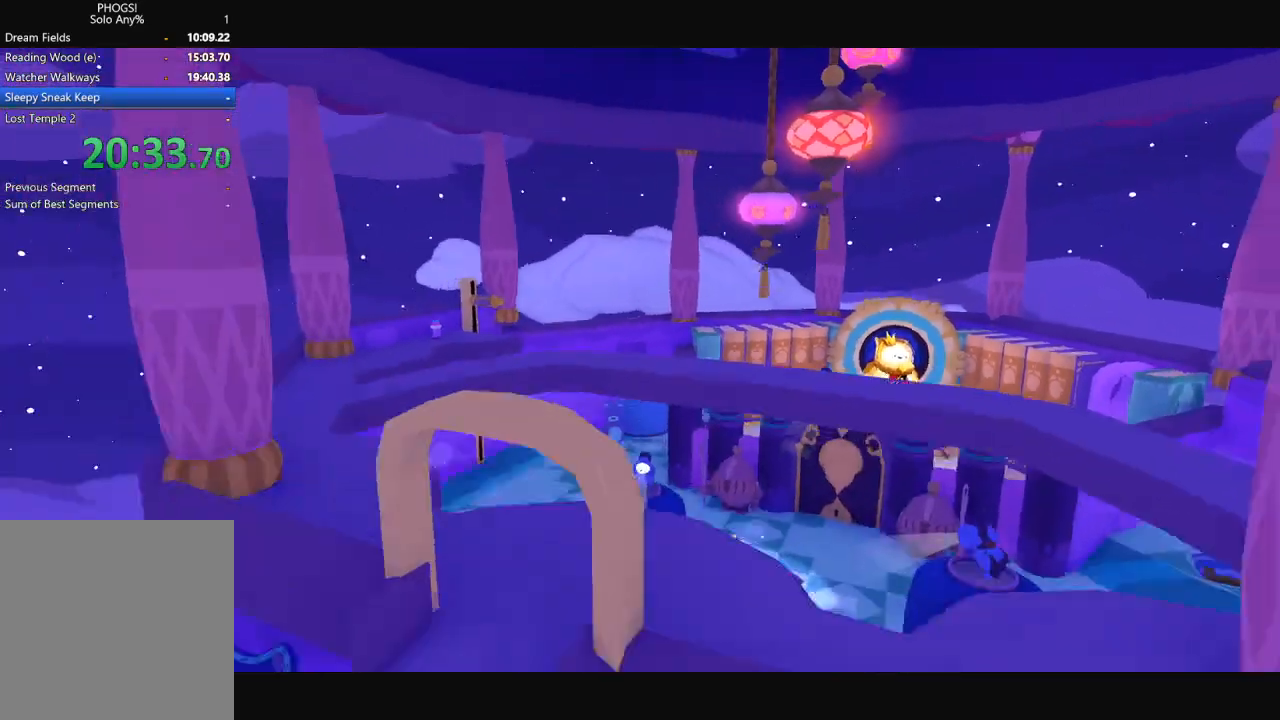
{"buttons": [], "left_stick": "center", "right_stick": "center", "events": []}
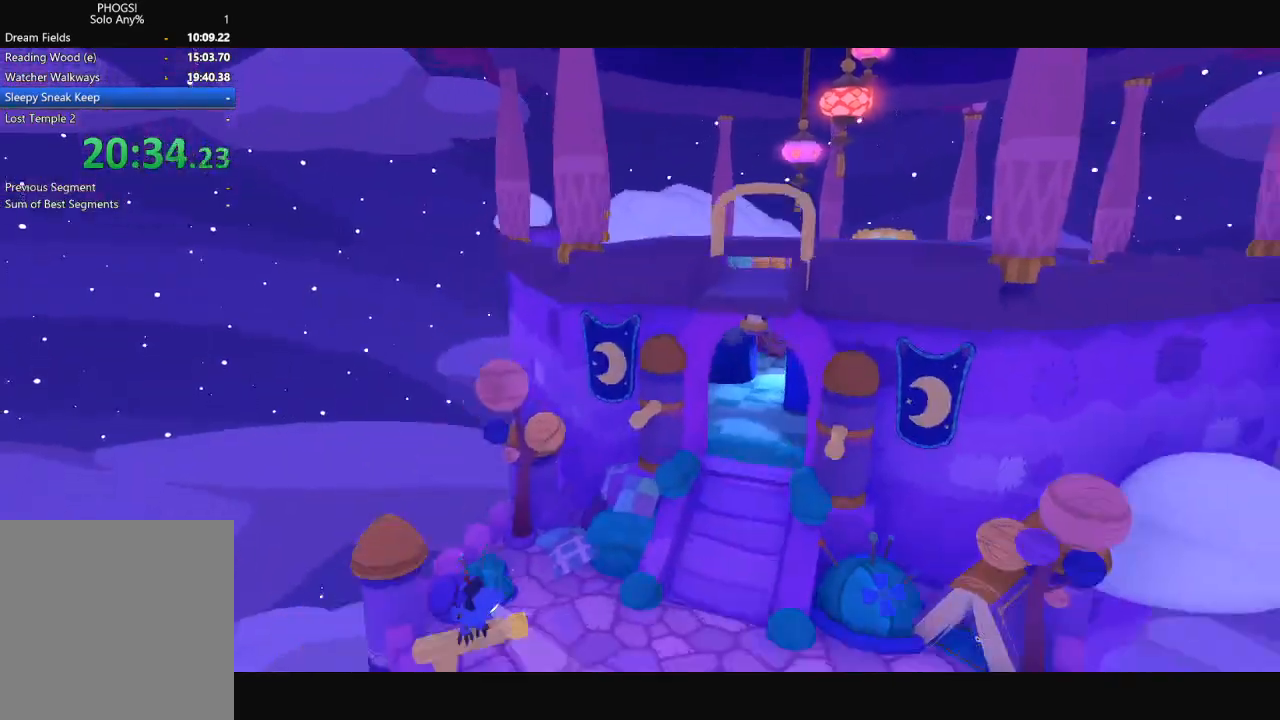
{"buttons": [], "left_stick": "center", "right_stick": "center", "events": []}
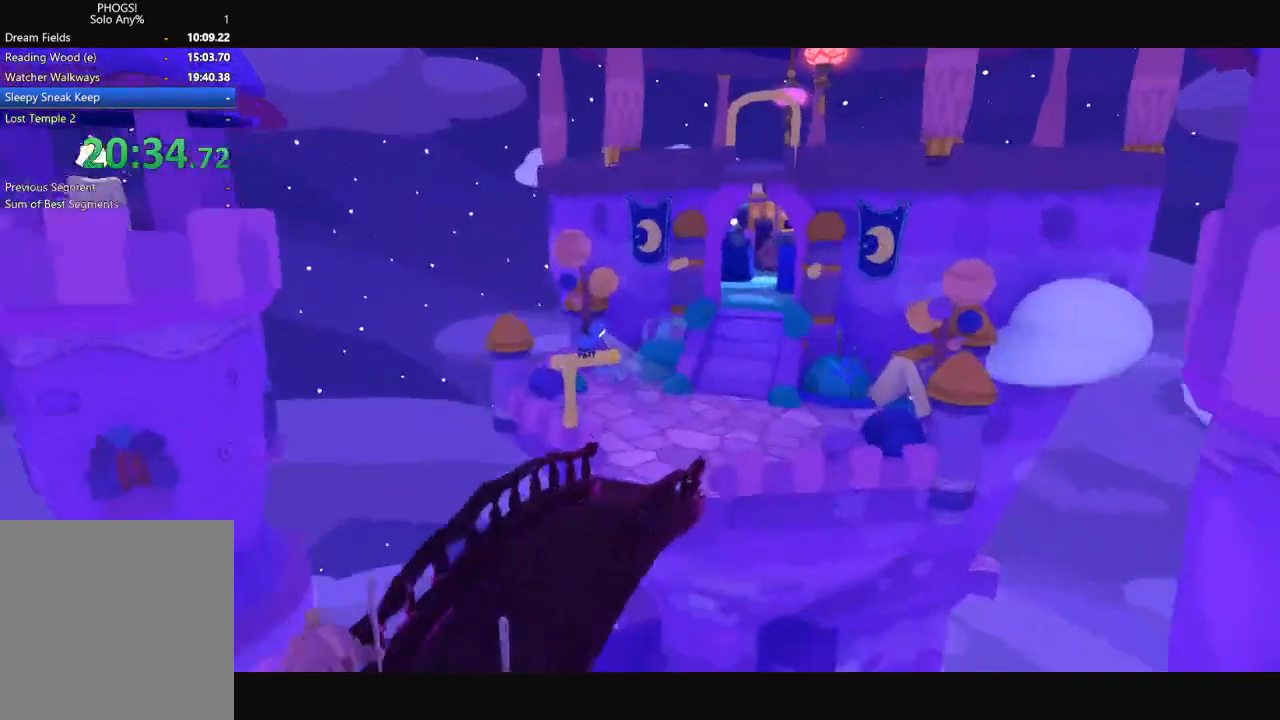
{"buttons": [], "left_stick": "center", "right_stick": "center", "events": [[133, "left_stick", "up"], [400, "left_stick", "center"]]}
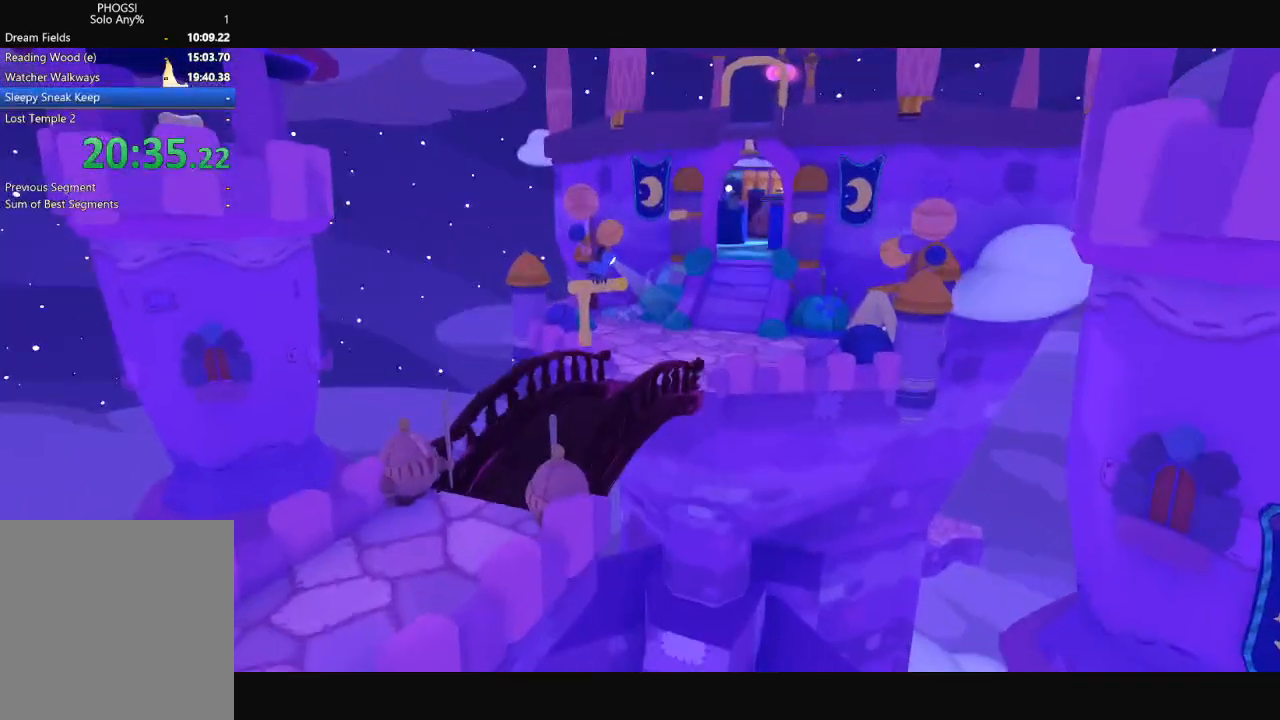
{"buttons": [], "left_stick": "up", "right_stick": "center", "events": [[400, "left_stick", "up-left"], [500, "left_stick", "up"]]}
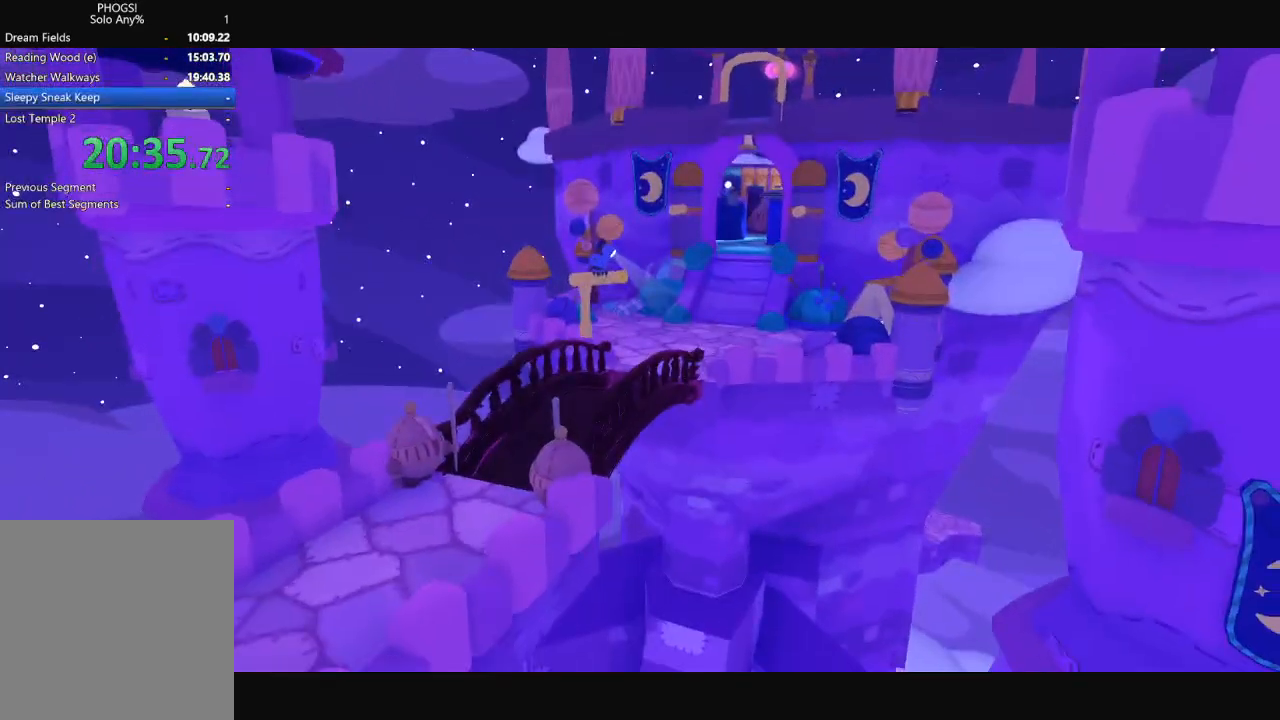
{"buttons": [], "left_stick": "up", "right_stick": "center", "events": [[300, "right_stick", "up-right"], [467, "right_stick", "center"]]}
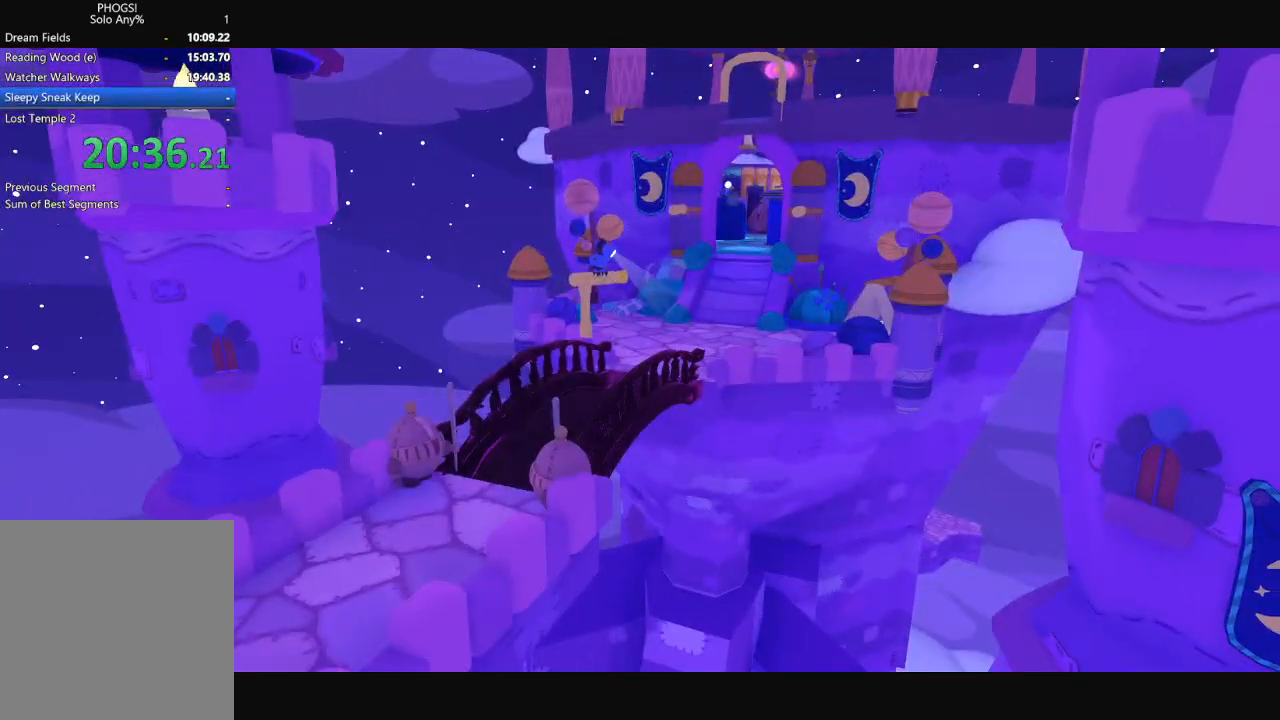
{"buttons": [], "left_stick": "up", "right_stick": "center", "events": []}